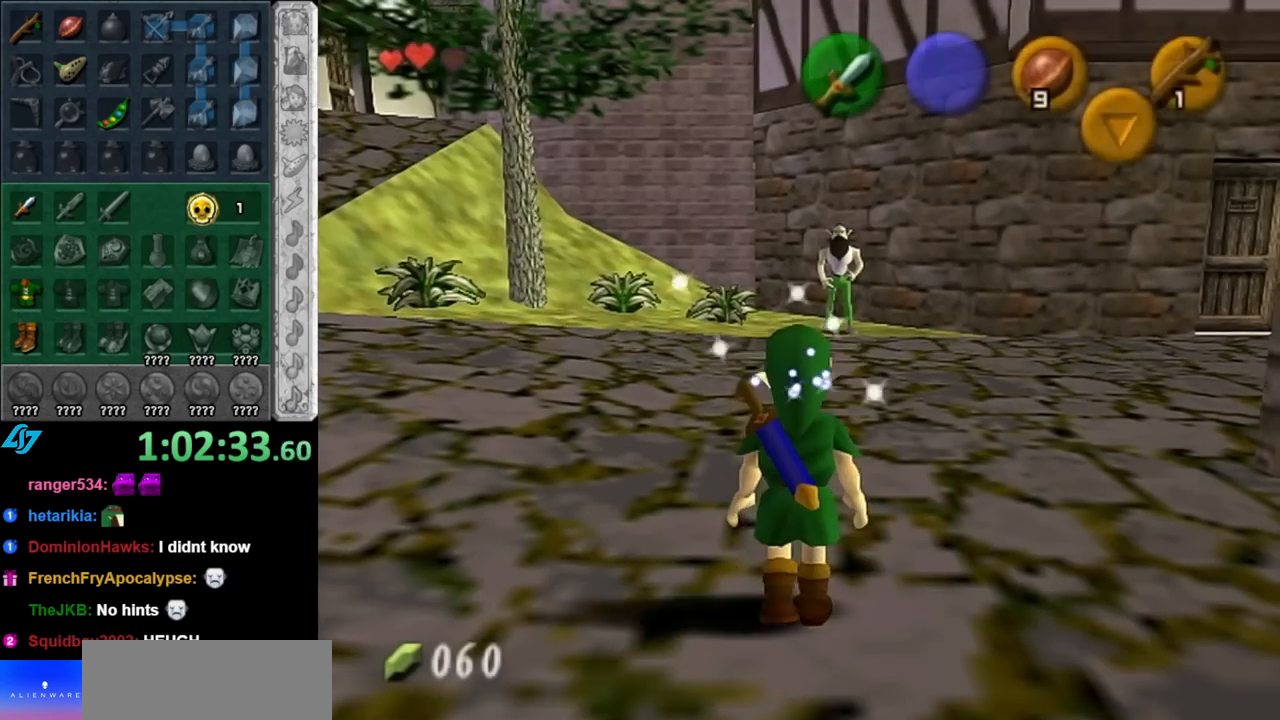
Gameplay with a controller (Nintendo layout); each line is a JSON object with the inputs held at the frame after it. "events" lists button and stick changes between this image and that frame as [ms after this image, input, new state], when the widget could be followed in between. Not read: L3 R3.
{"buttons": [], "left_stick": "center", "right_stick": "center", "events": [[150, "left_stick", "down-left"], [217, "L1", "down"], [250, "left_stick", "center"], [433, "L1", "up"]]}
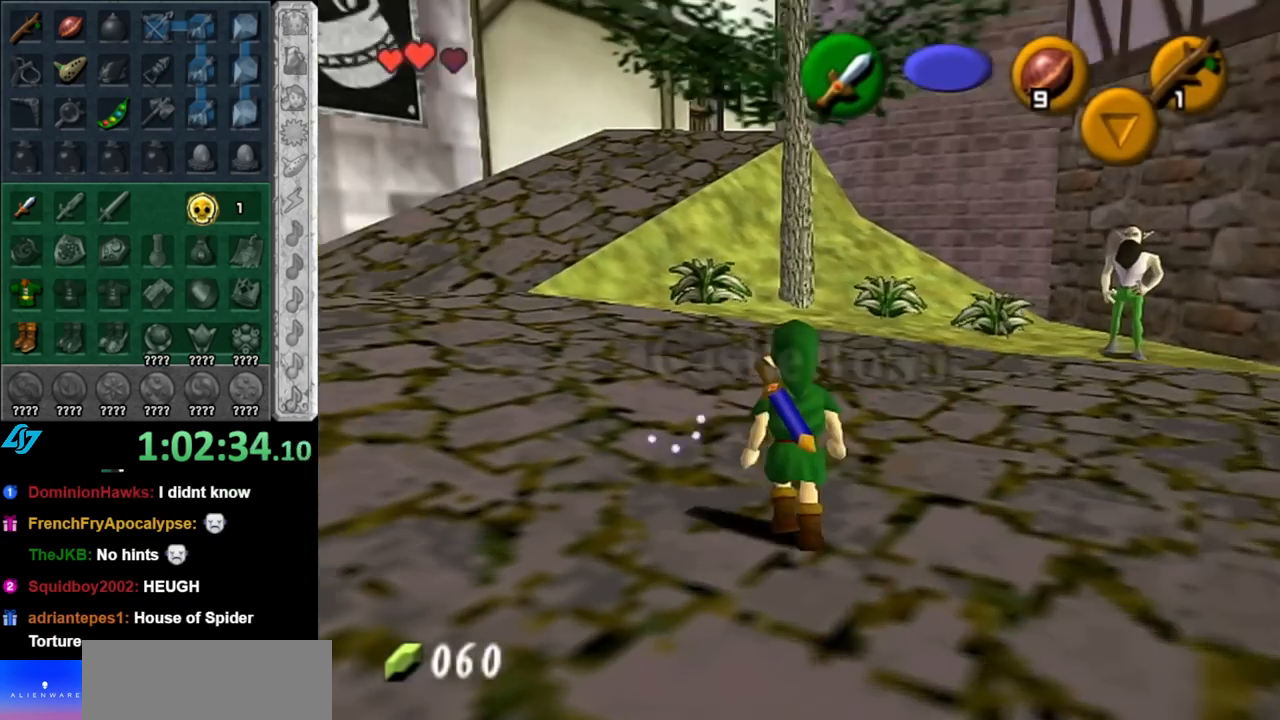
{"buttons": [], "left_stick": "left", "right_stick": "center", "events": [[83, "left_stick", "down-right"], [400, "left_stick", "down-left"], [500, "left_stick", "left"]]}
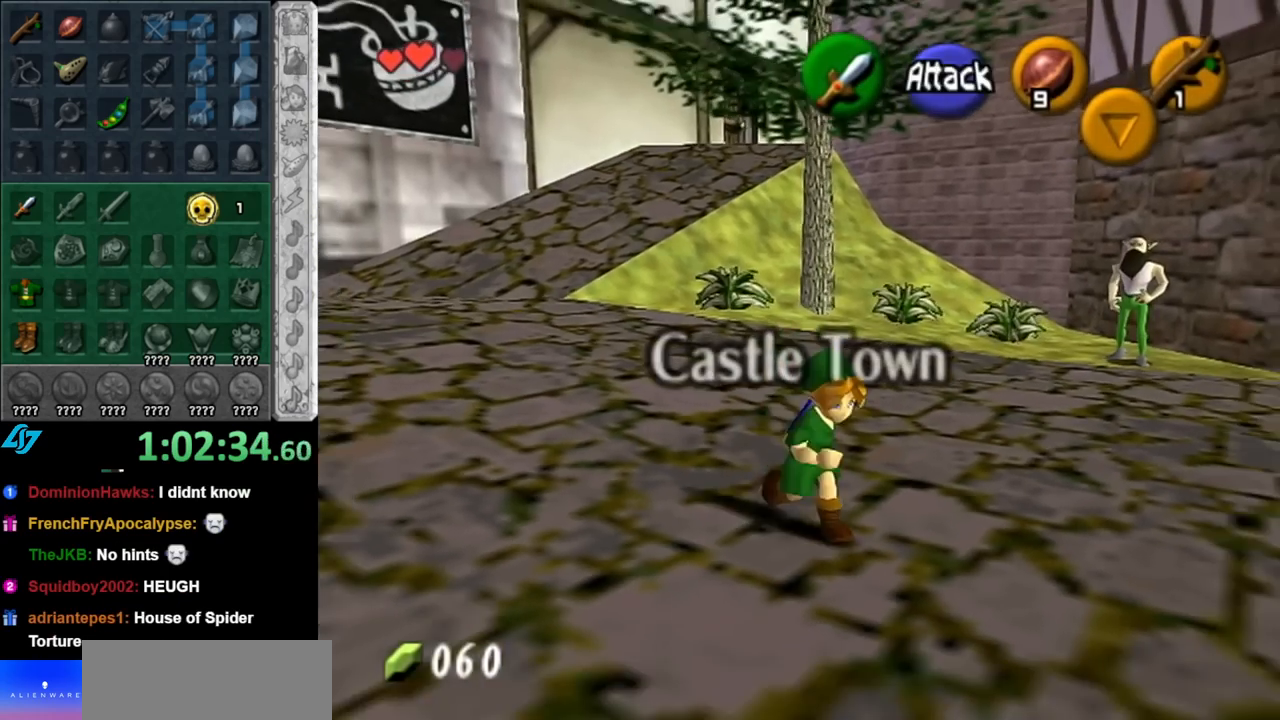
{"buttons": [], "left_stick": "up", "right_stick": "center", "events": [[150, "left_stick", "up-left"], [367, "left_stick", "up"]]}
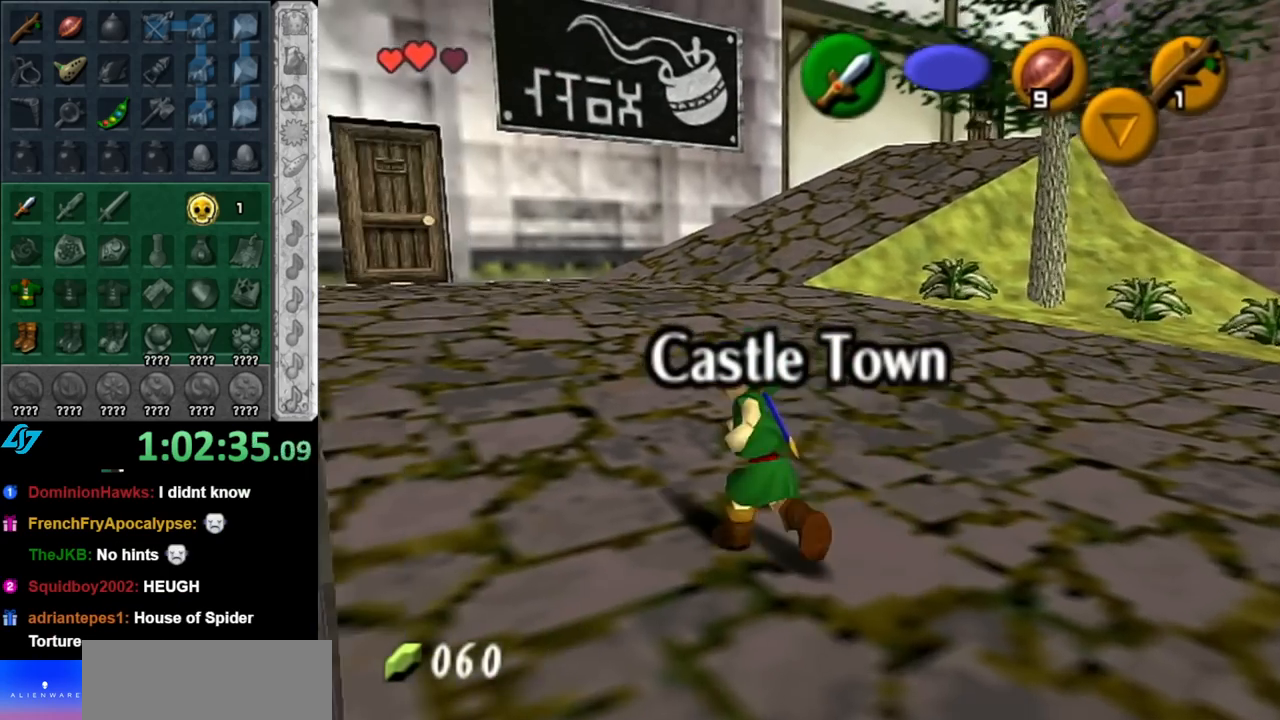
{"buttons": [], "left_stick": "up", "right_stick": "center", "events": [[33, "A", "down"], [150, "A", "up"], [217, "A", "down"], [350, "A", "up"]]}
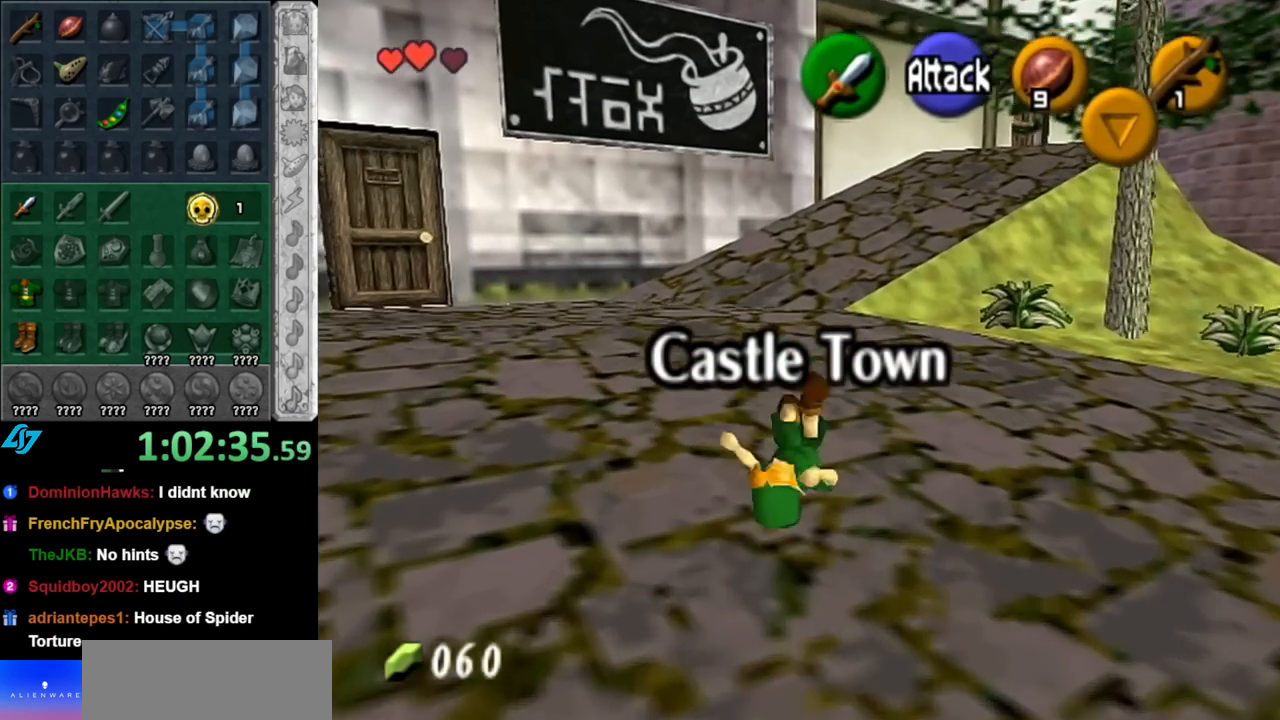
{"buttons": ["L1"], "left_stick": "up", "right_stick": "center", "events": [[100, "left_stick", "up-left"], [283, "A", "down"], [400, "L1", "down"], [433, "A", "up"], [467, "left_stick", "up"]]}
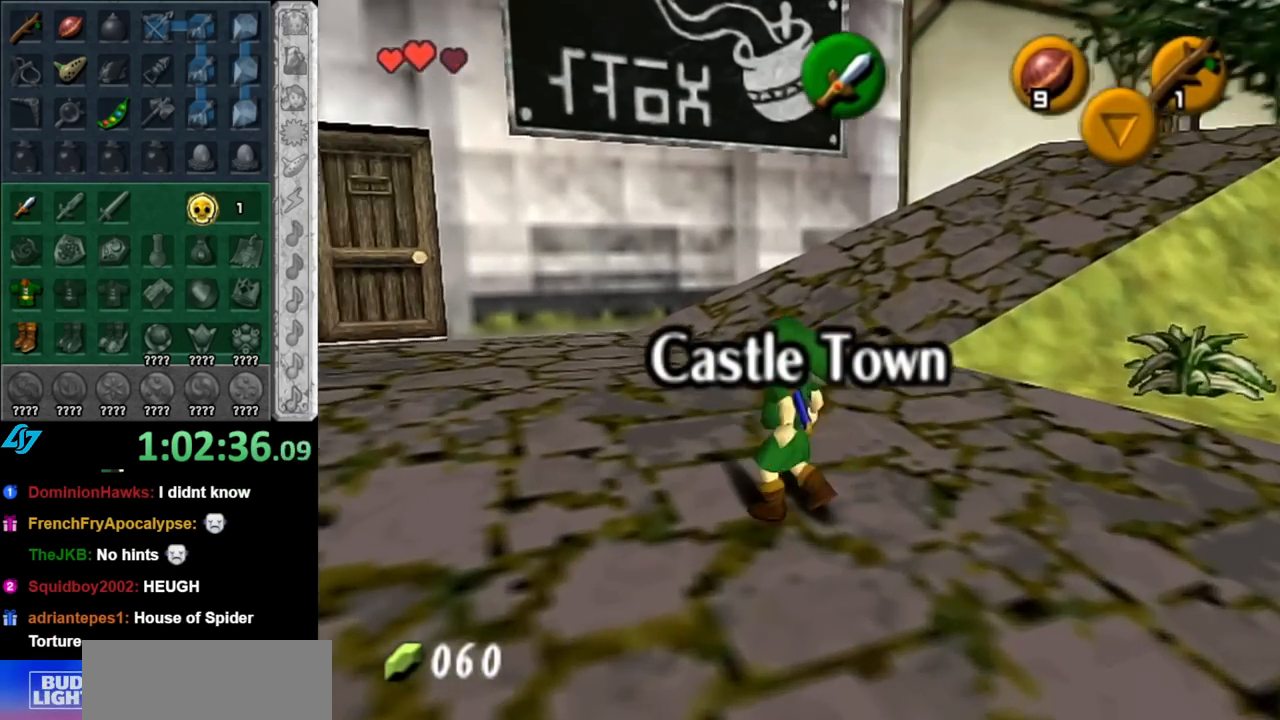
{"buttons": [], "left_stick": "up", "right_stick": "center", "events": [[150, "L1", "up"]]}
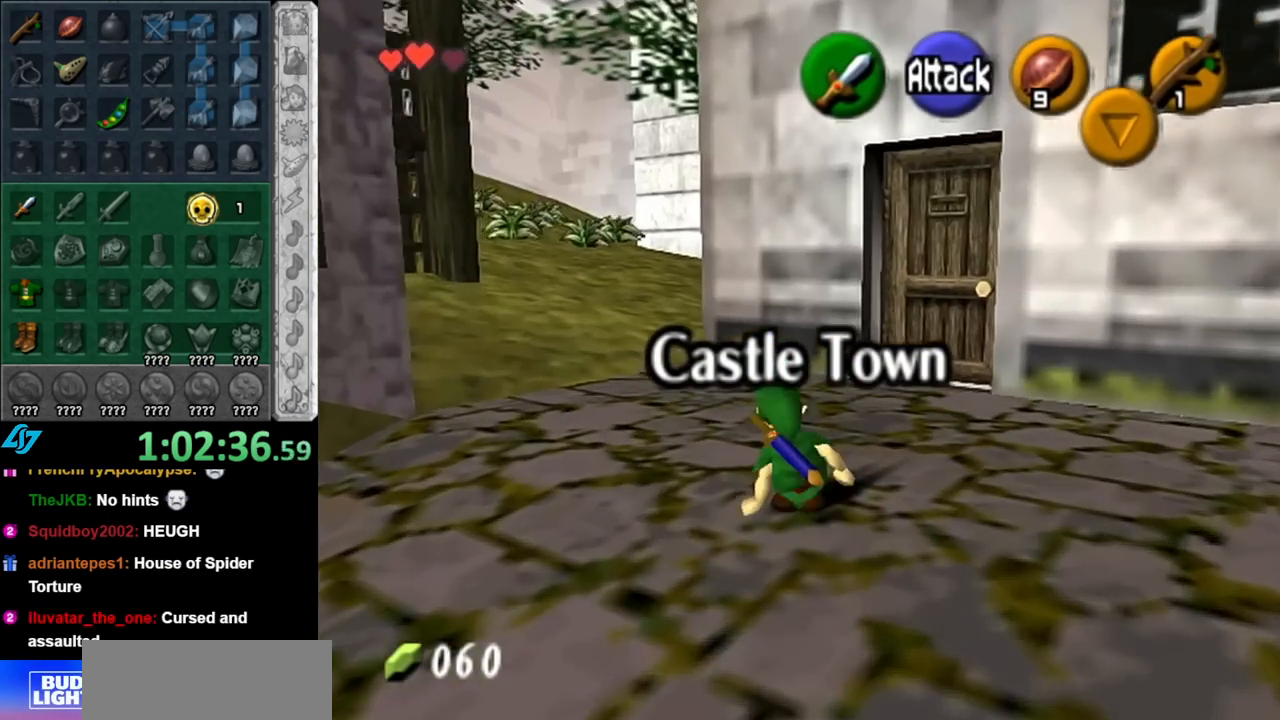
{"buttons": [], "left_stick": "up", "right_stick": "center", "events": [[67, "left_stick", "up-right"], [433, "left_stick", "up"]]}
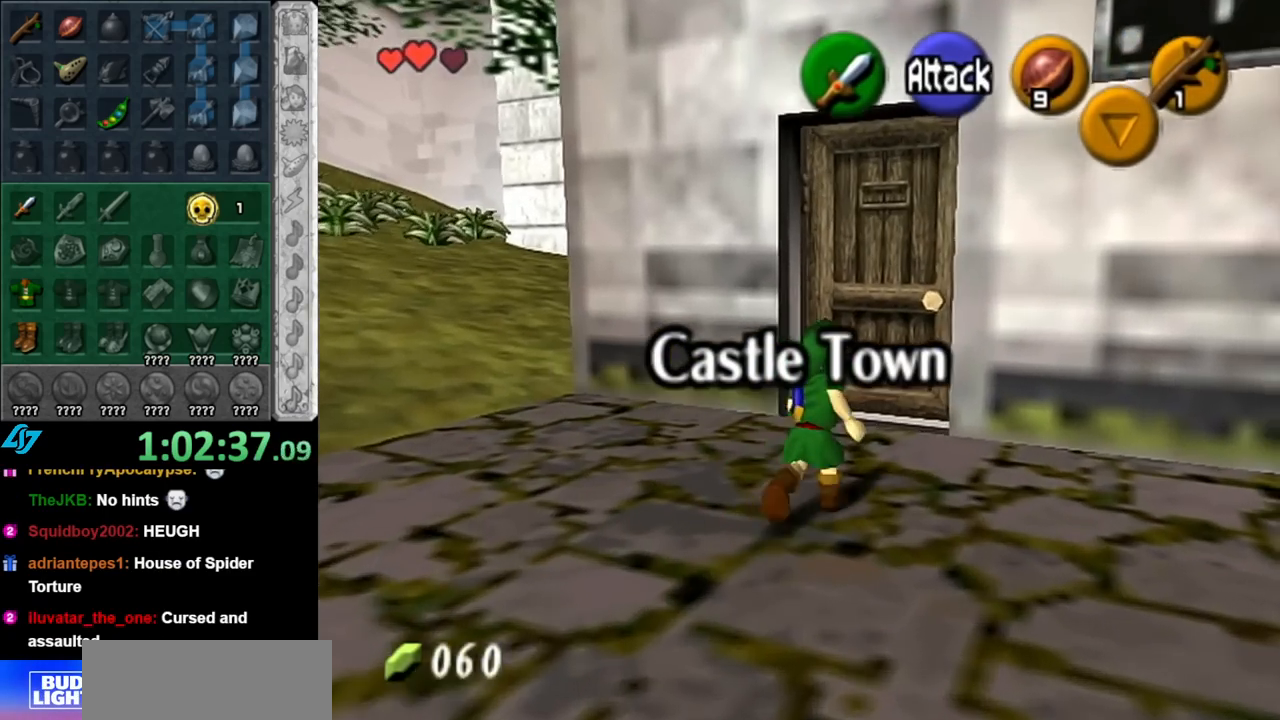
{"buttons": ["A"], "left_stick": "center", "right_stick": "center", "events": [[217, "A", "down"], [217, "left_stick", "center"], [283, "A", "up"], [367, "A", "down"], [433, "A", "up"], [500, "A", "down"]]}
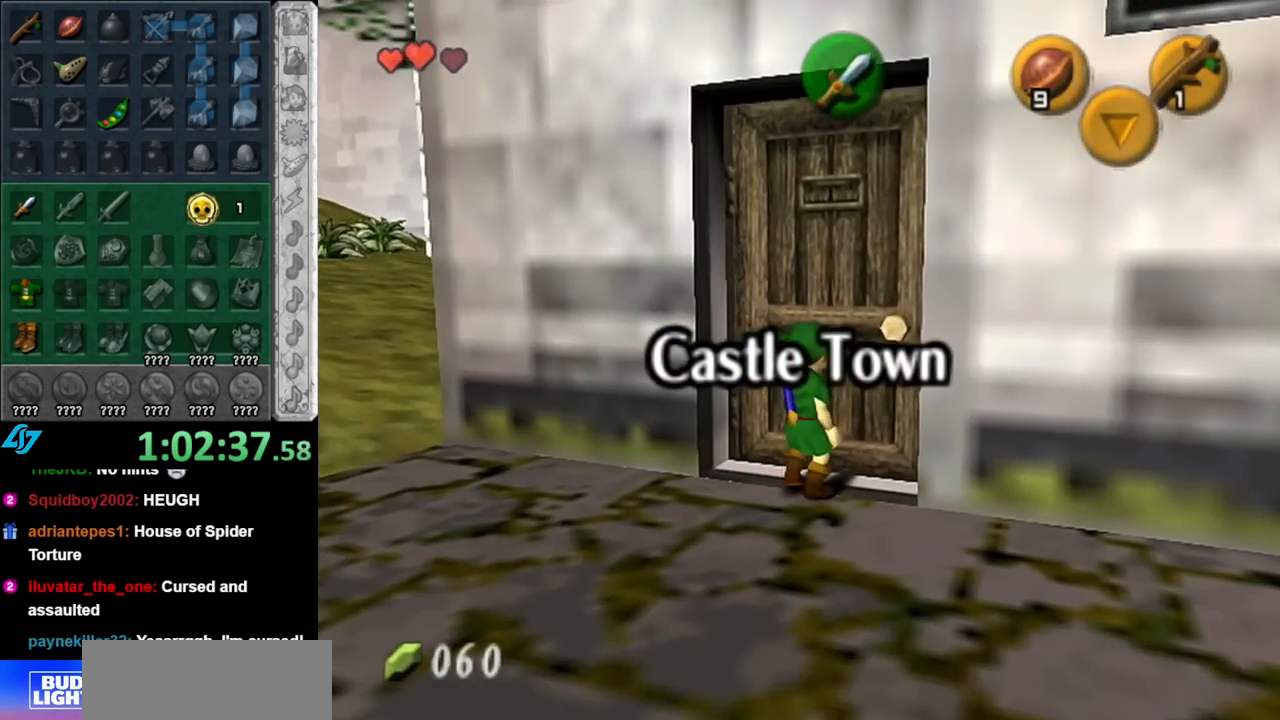
{"buttons": [], "left_stick": "center", "right_stick": "center", "events": [[100, "A", "up"], [150, "A", "down"], [217, "A", "up"]]}
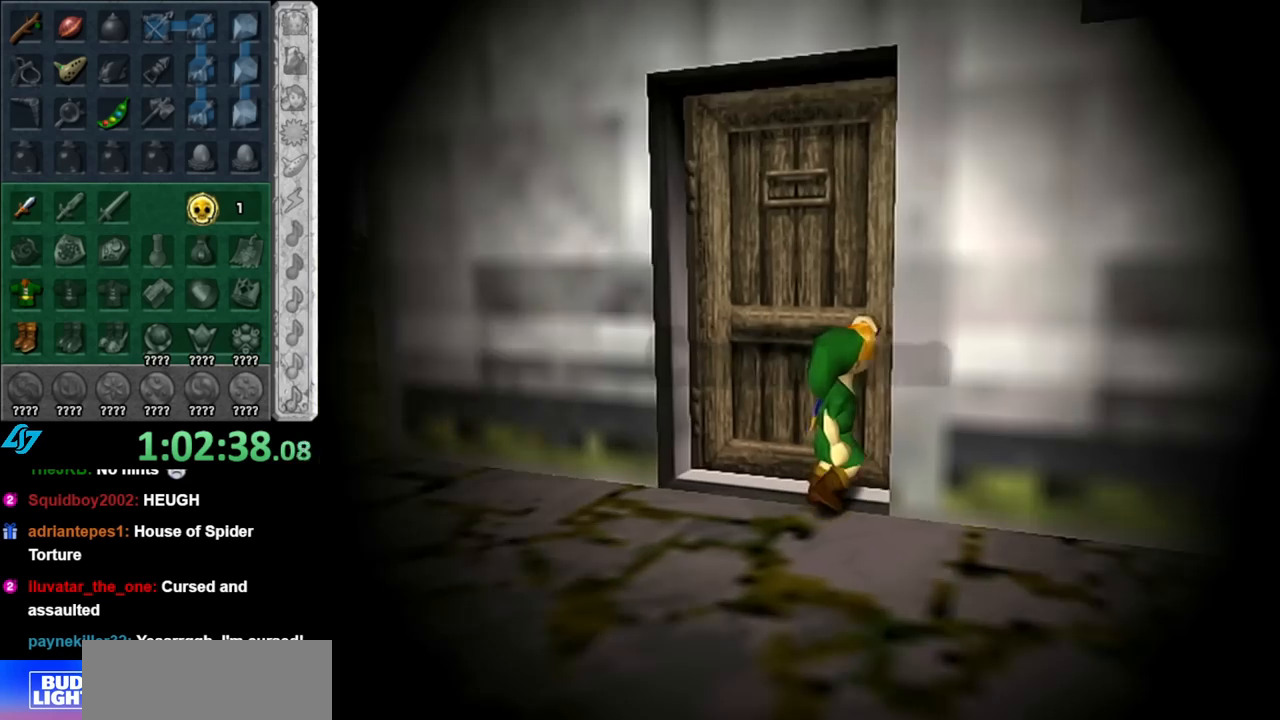
{"buttons": [], "left_stick": "center", "right_stick": "center", "events": []}
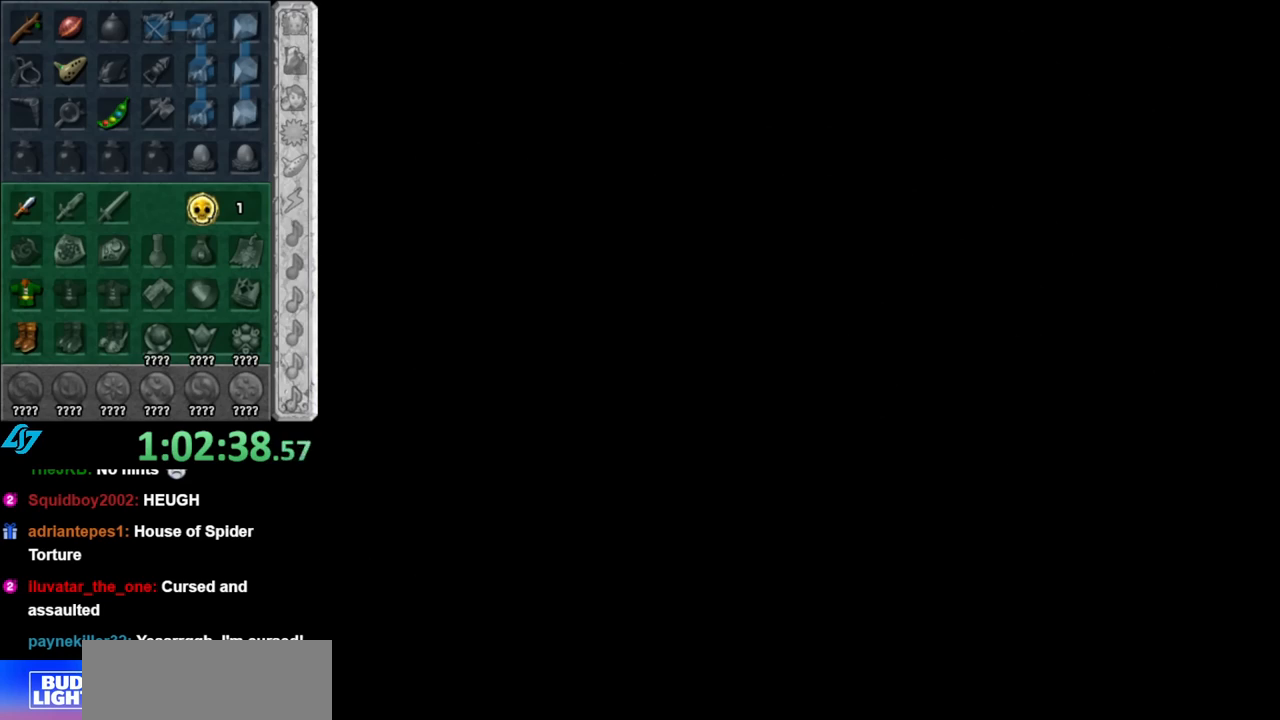
{"buttons": [], "left_stick": "center", "right_stick": "center", "events": []}
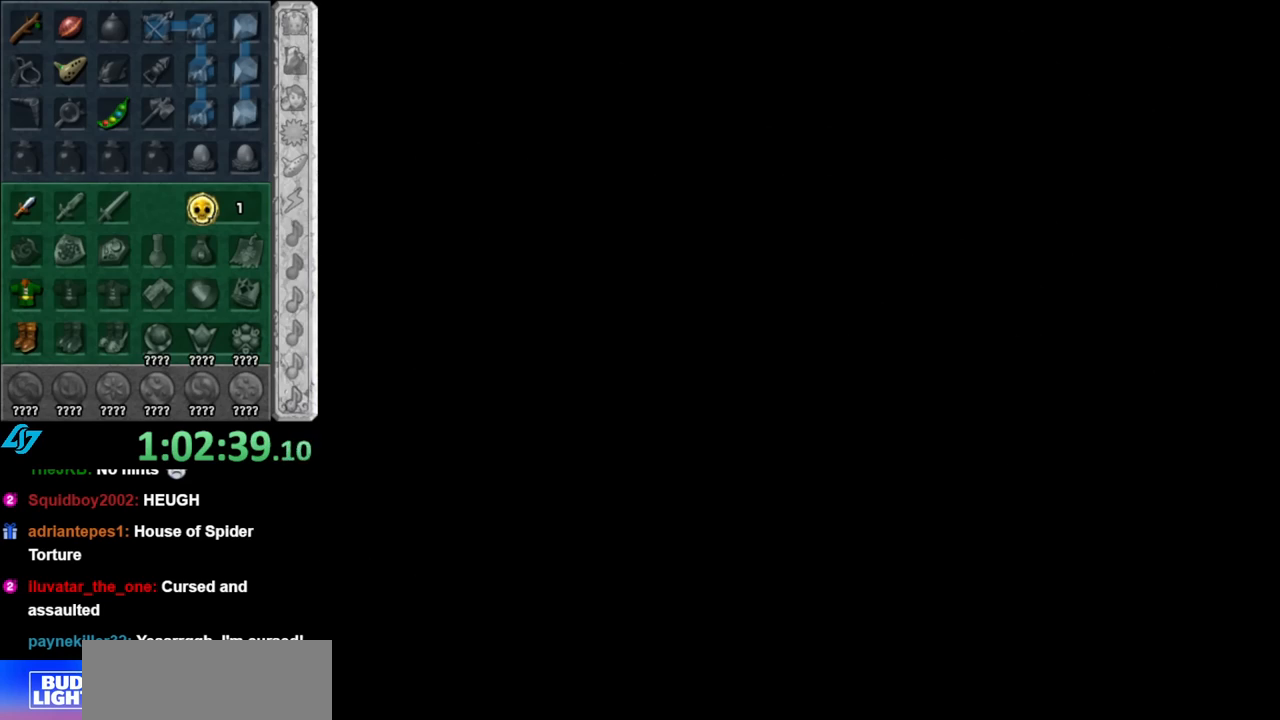
{"buttons": [], "left_stick": "center", "right_stick": "center", "events": []}
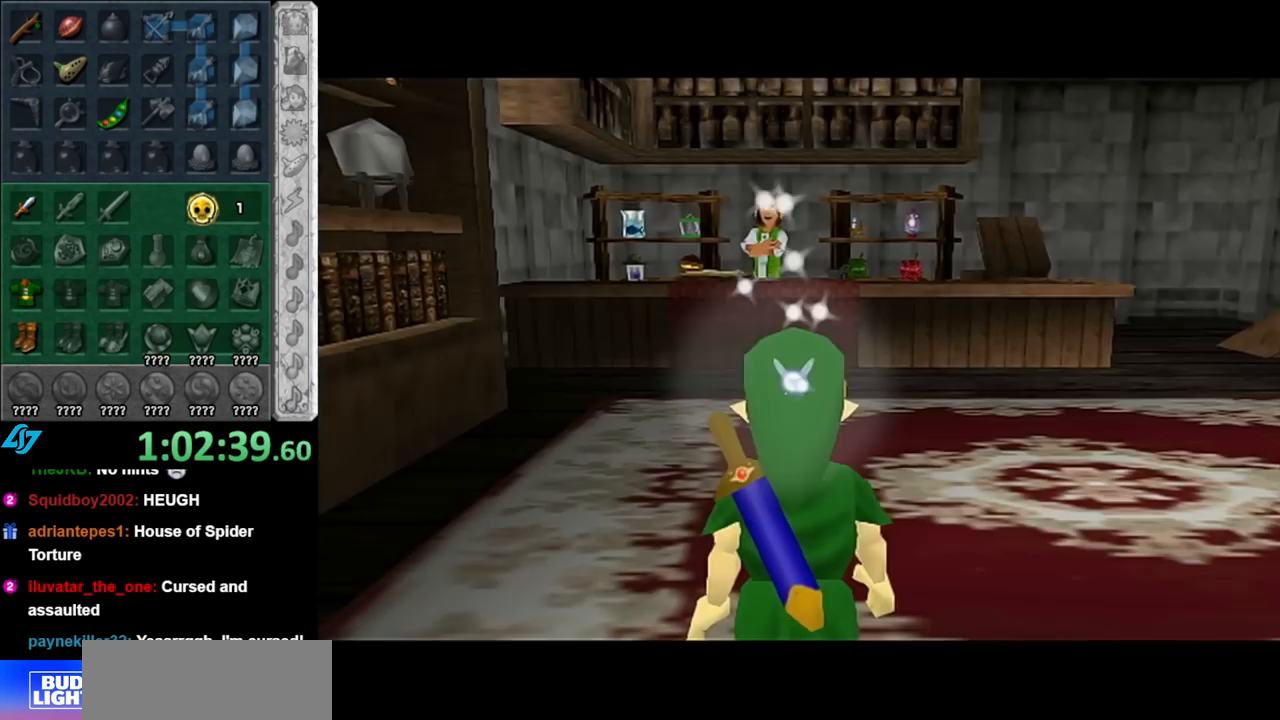
{"buttons": [], "left_stick": "up", "right_stick": "center", "events": [[433, "left_stick", "up"]]}
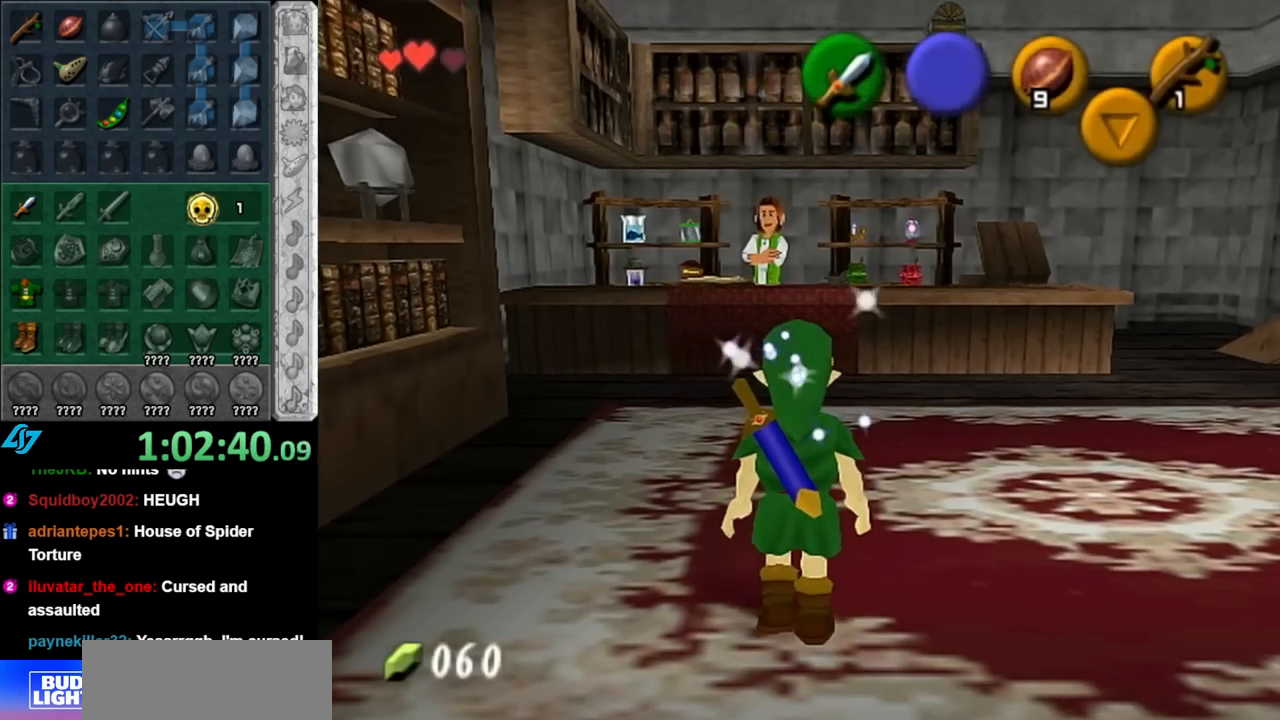
{"buttons": [], "left_stick": "up", "right_stick": "center", "events": []}
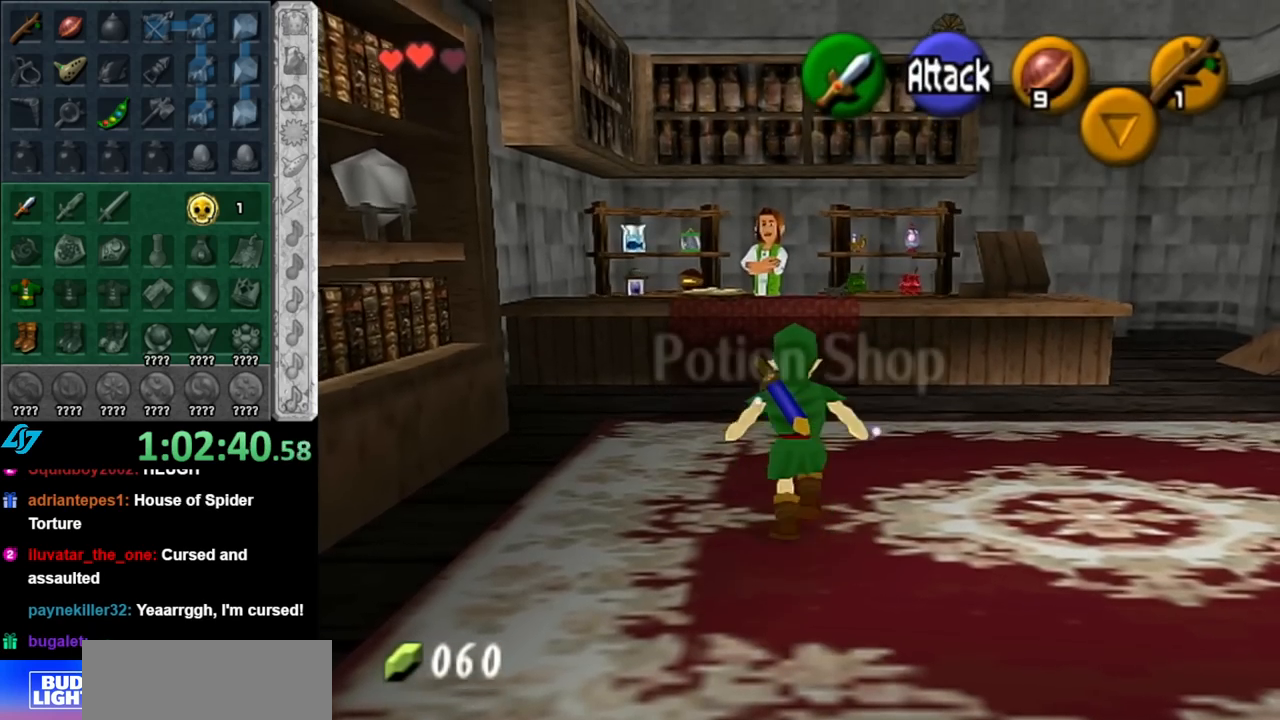
{"buttons": [], "left_stick": "up", "right_stick": "center", "events": []}
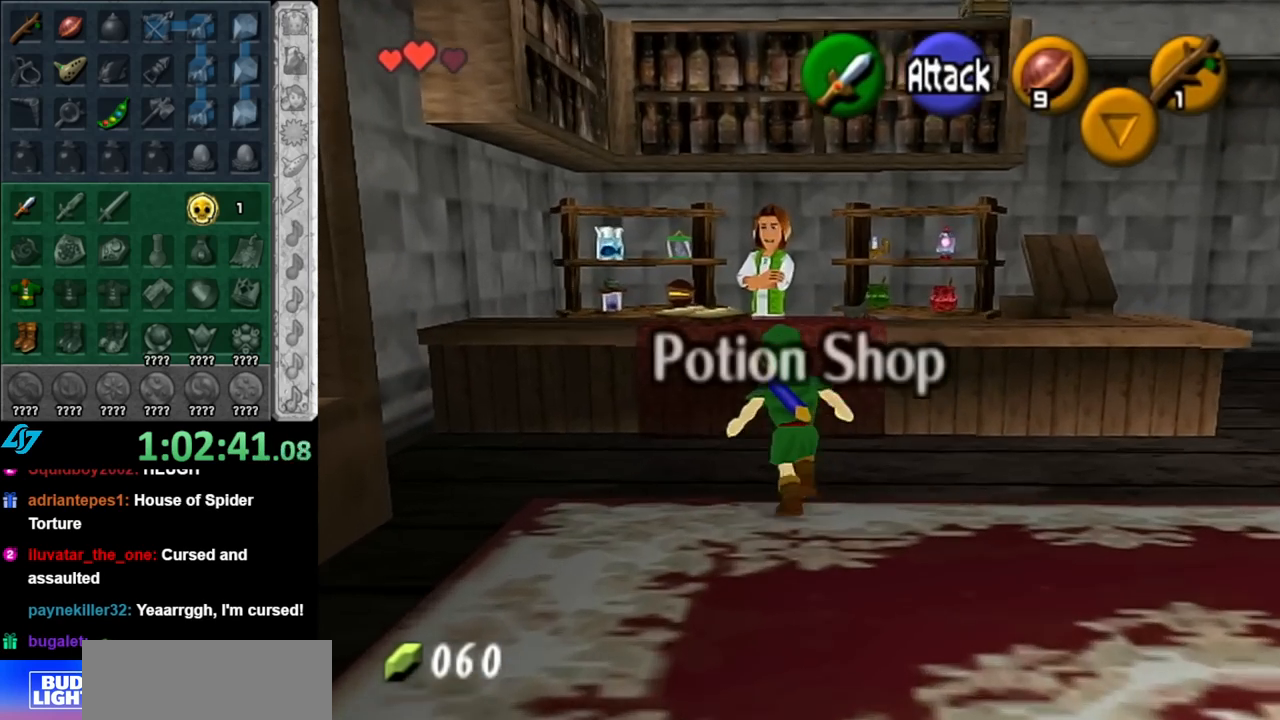
{"buttons": ["A"], "left_stick": "center", "right_stick": "center", "events": [[117, "A", "down"], [183, "left_stick", "center"], [217, "A", "up"], [317, "A", "down"], [400, "A", "up"], [500, "A", "down"]]}
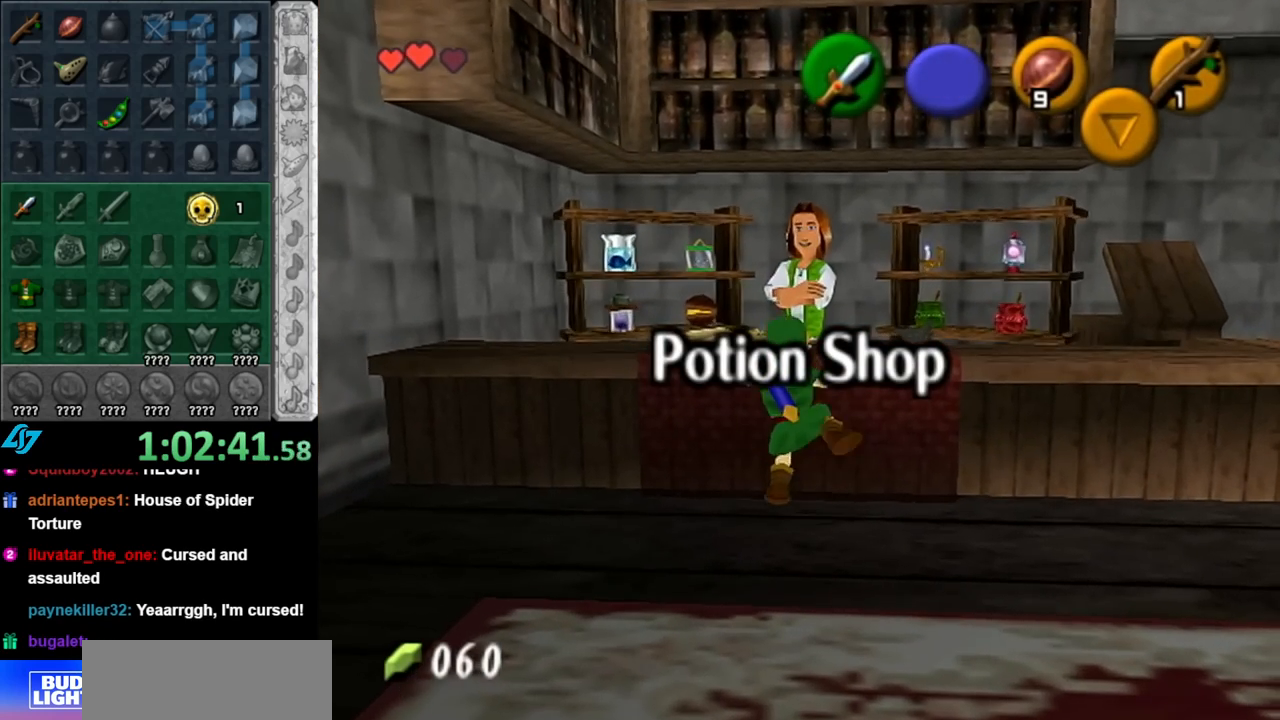
{"buttons": [], "left_stick": "center", "right_stick": "center", "events": [[33, "A", "up"]]}
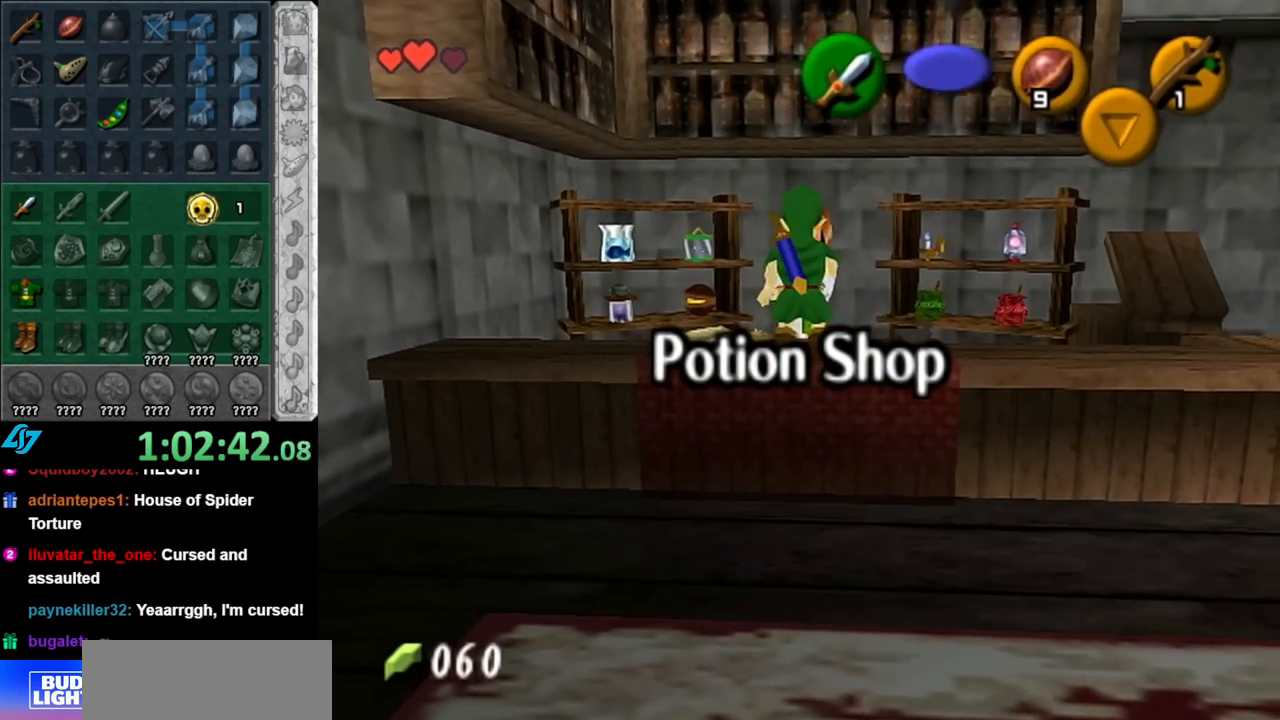
{"buttons": [], "left_stick": "up", "right_stick": "center", "events": [[500, "left_stick", "up"]]}
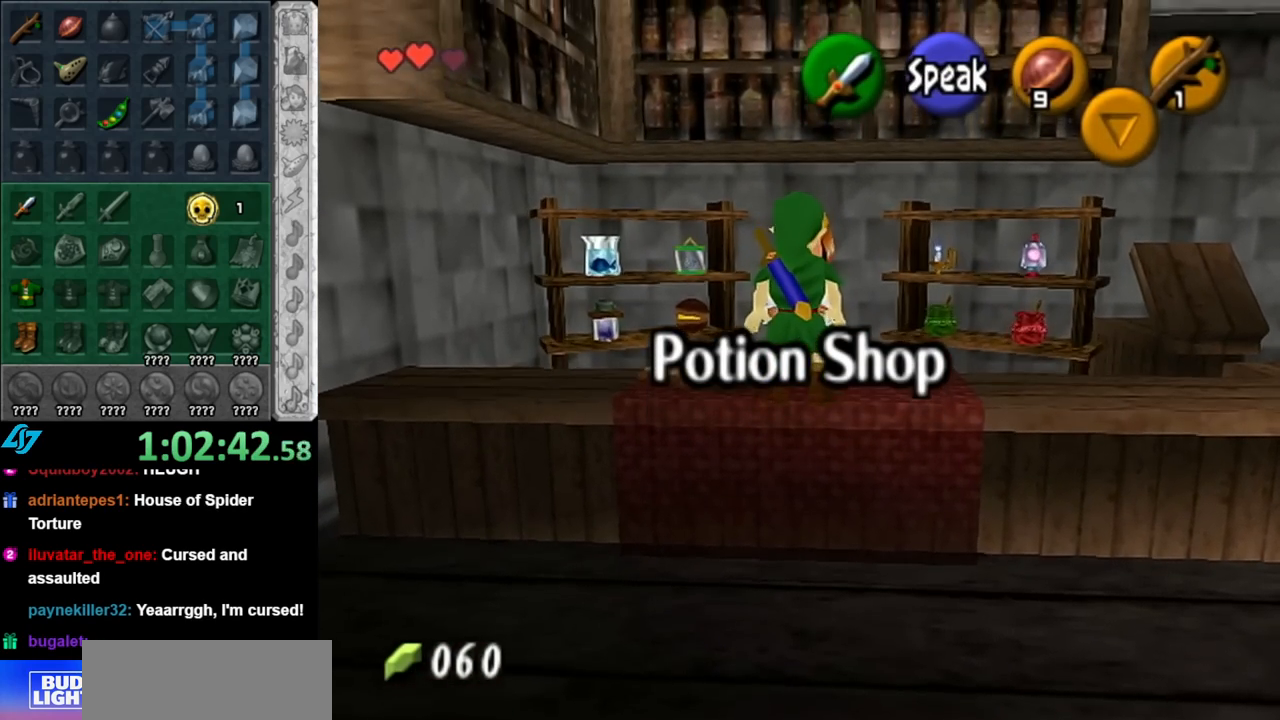
{"buttons": [], "left_stick": "up", "right_stick": "center", "events": []}
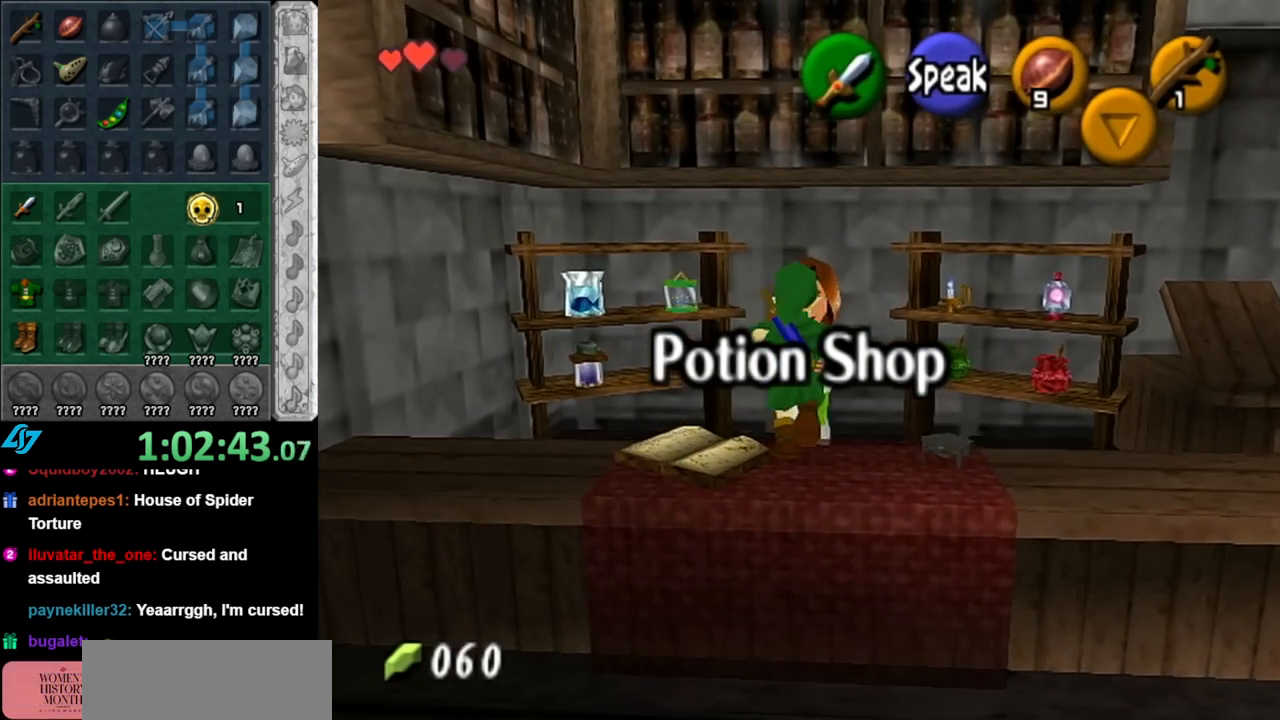
{"buttons": [], "left_stick": "left", "right_stick": "center", "events": [[217, "left_stick", "center"], [500, "left_stick", "left"]]}
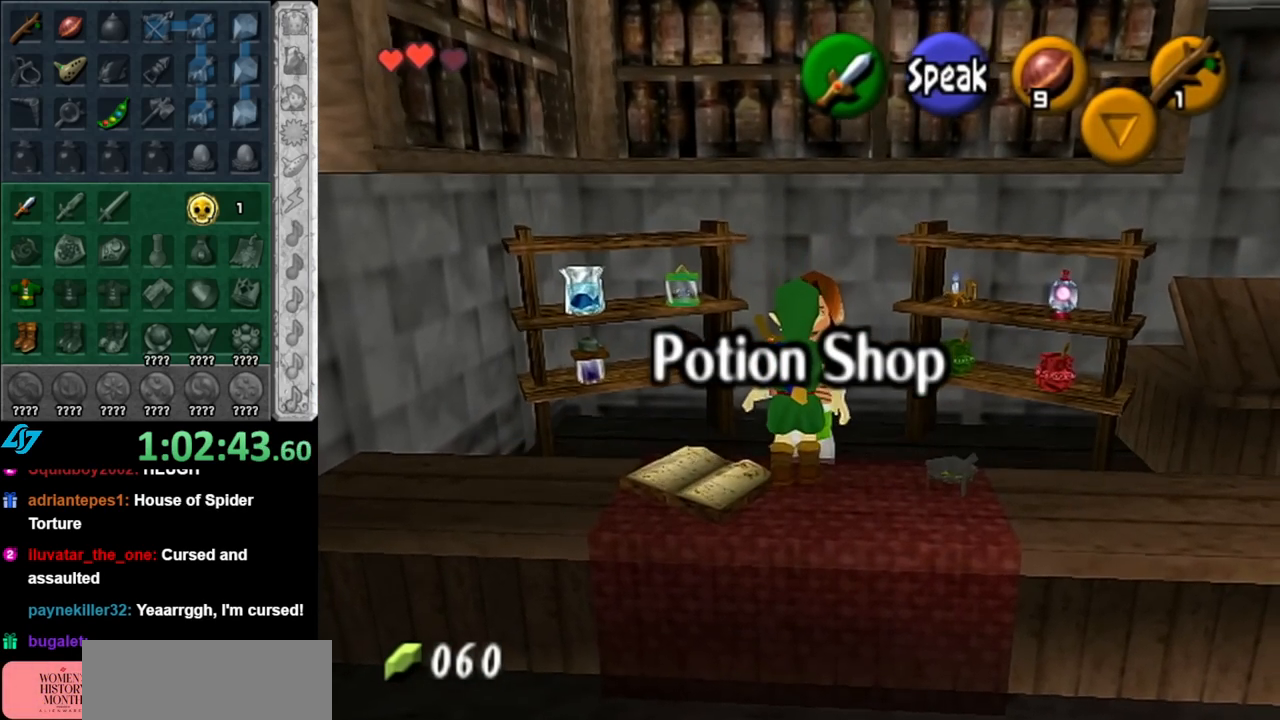
{"buttons": [], "left_stick": "up", "right_stick": "center", "events": [[117, "left_stick", "up-left"], [283, "left_stick", "up"]]}
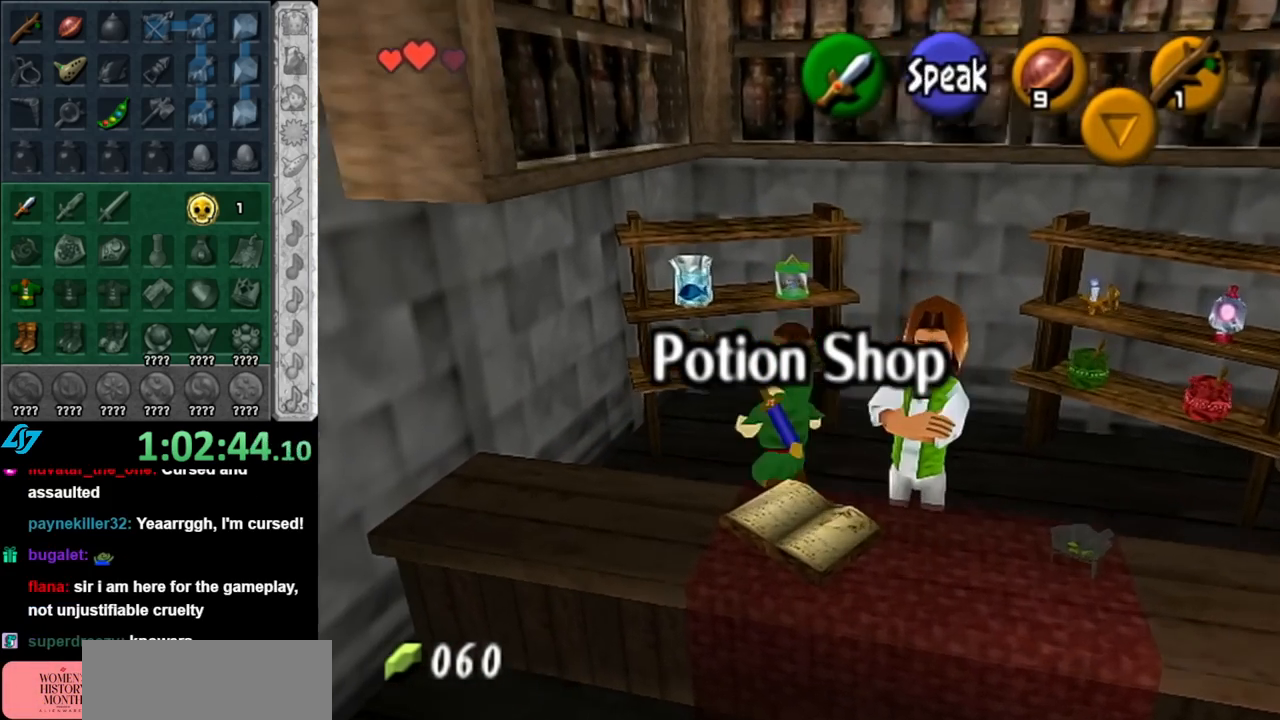
{"buttons": [], "left_stick": "center", "right_stick": "center", "events": [[350, "left_stick", "center"]]}
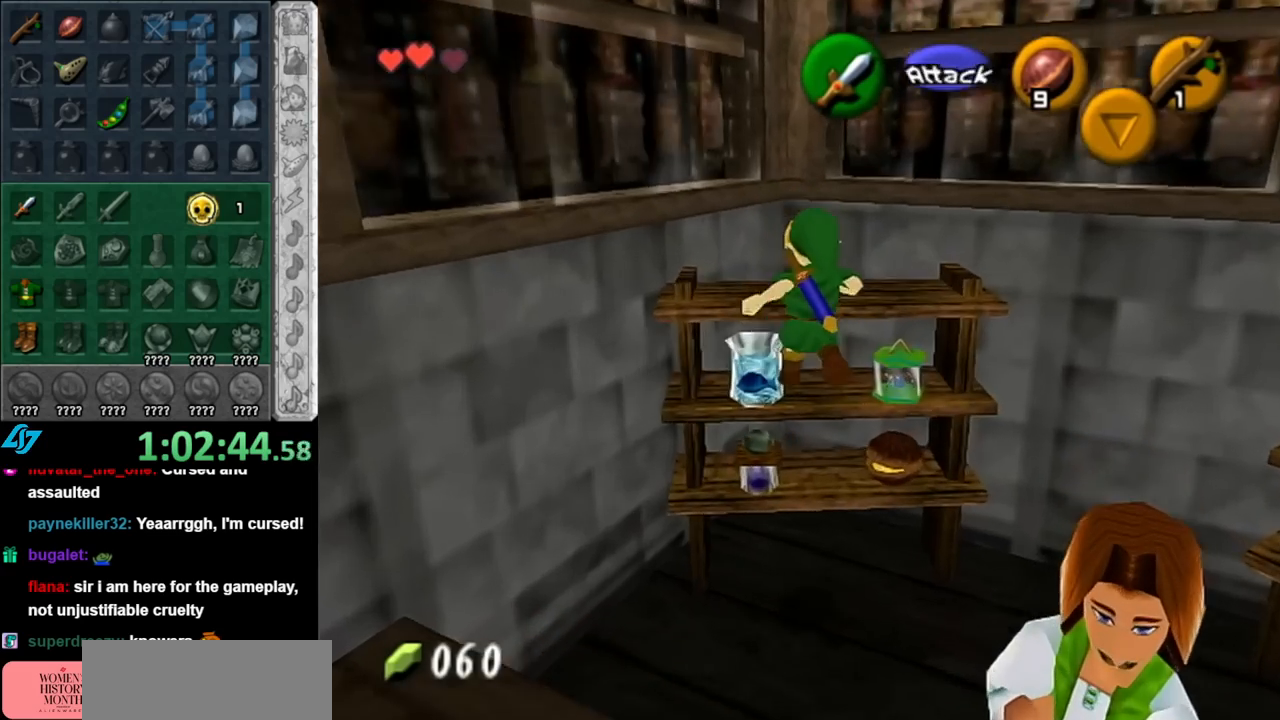
{"buttons": [], "left_stick": "center", "right_stick": "center", "events": []}
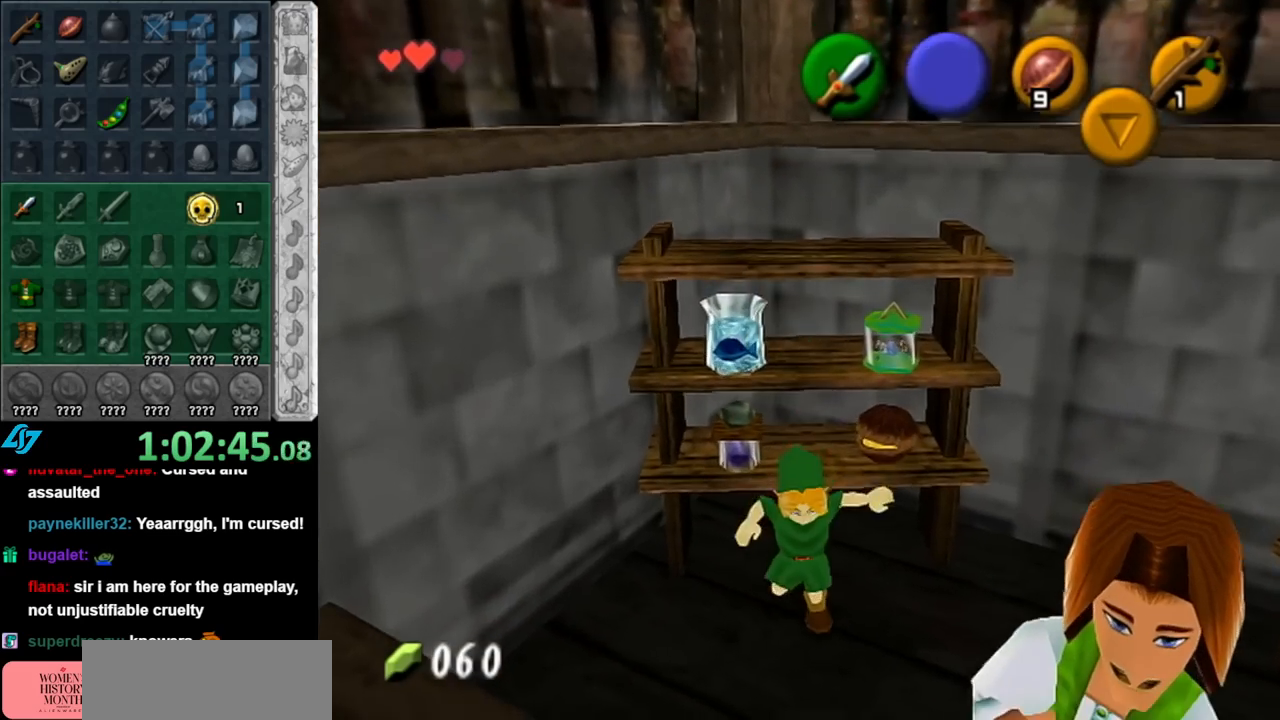
{"buttons": [], "left_stick": "up", "right_stick": "center", "events": [[183, "left_stick", "up"]]}
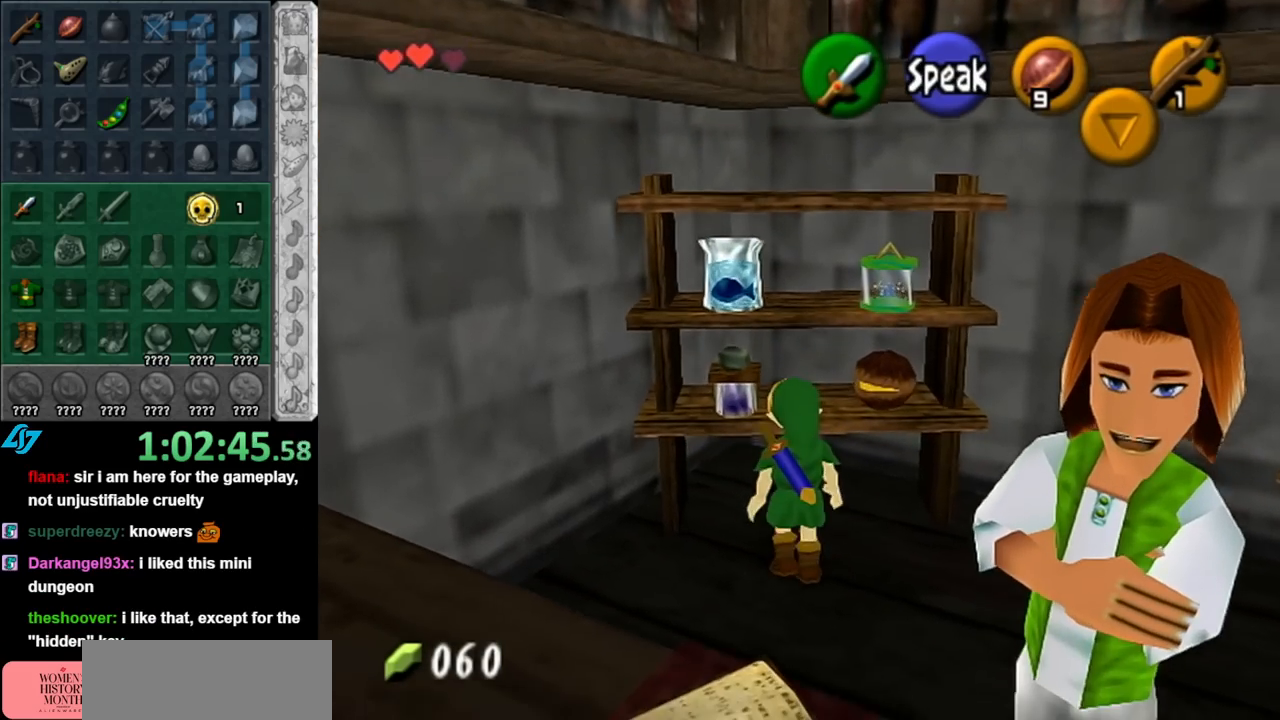
{"buttons": [], "left_stick": "down", "right_stick": "center", "events": [[183, "left_stick", "center"], [250, "left_stick", "down"]]}
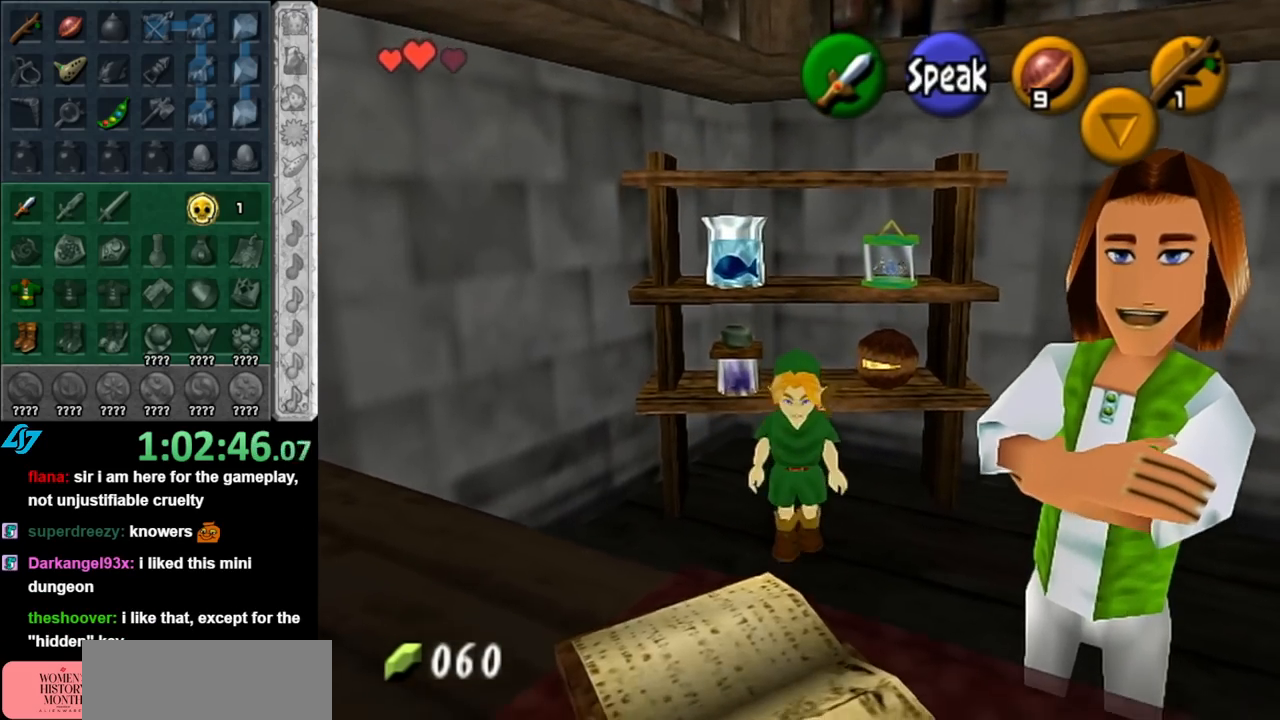
{"buttons": [], "left_stick": "up-right", "right_stick": "center", "events": [[217, "left_stick", "right"], [317, "left_stick", "up-right"]]}
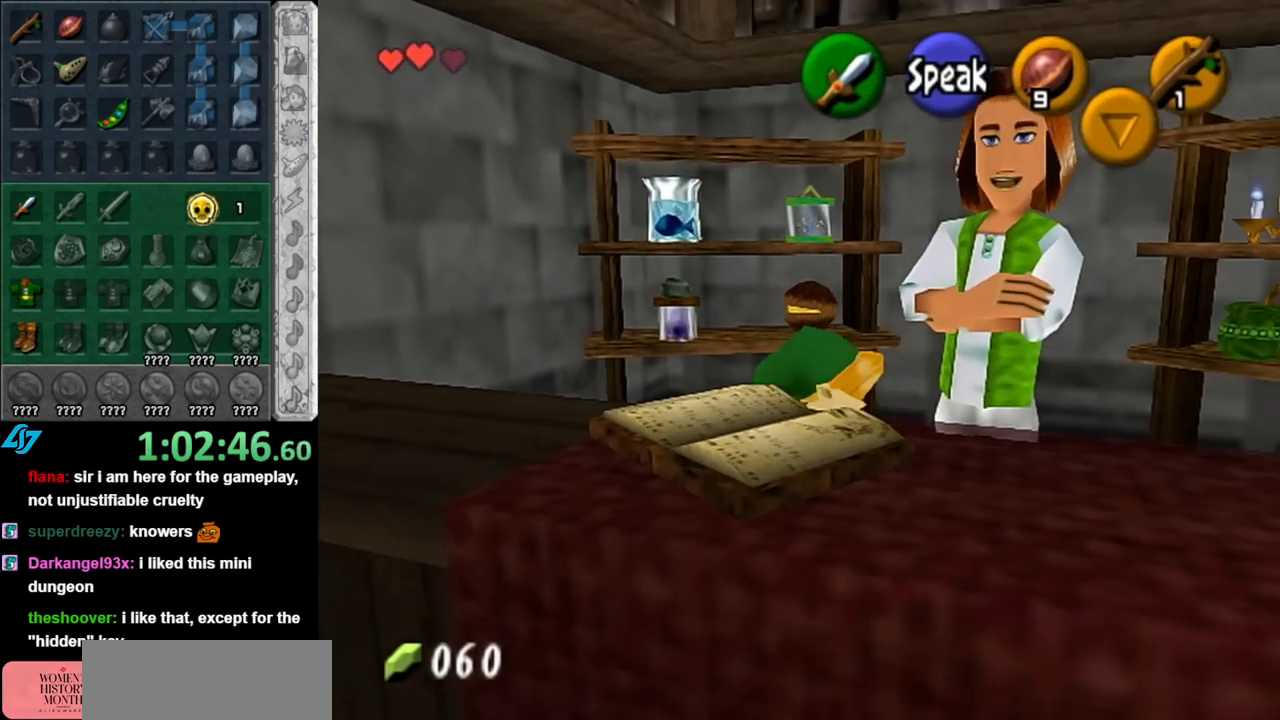
{"buttons": [], "left_stick": "down-right", "right_stick": "center", "events": [[333, "left_stick", "down-right"]]}
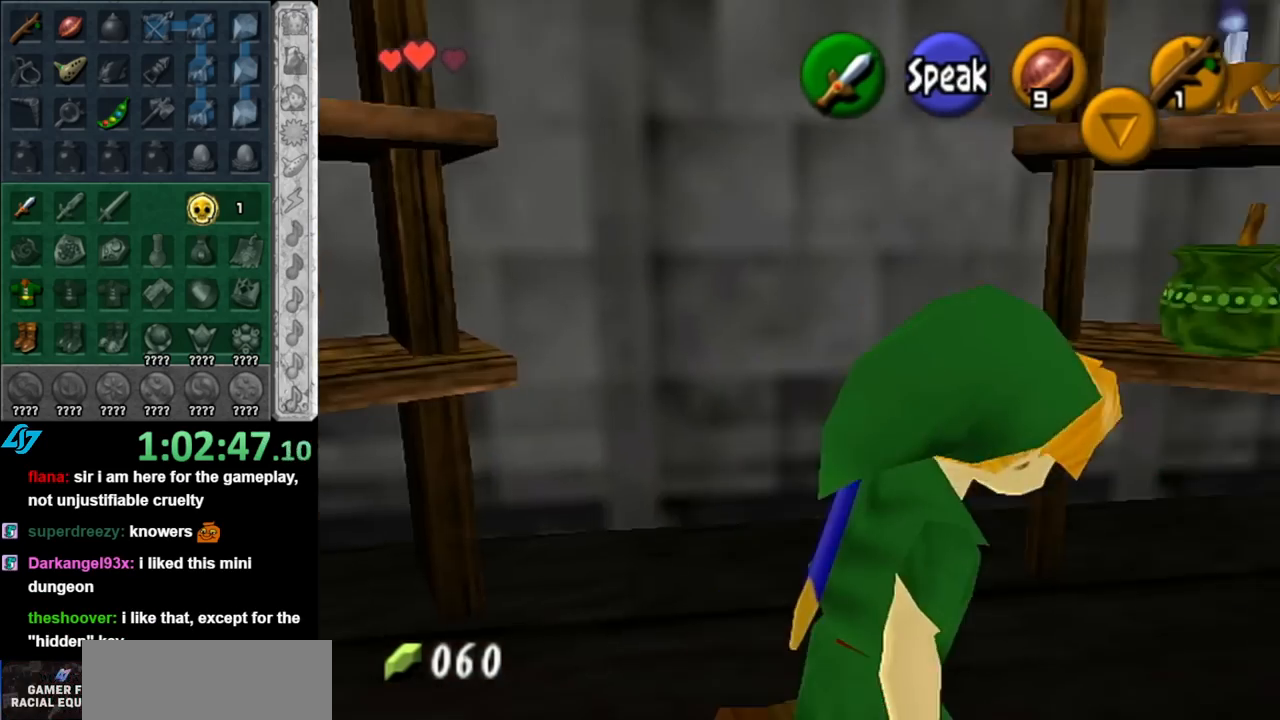
{"buttons": [], "left_stick": "down-right", "right_stick": "center", "events": []}
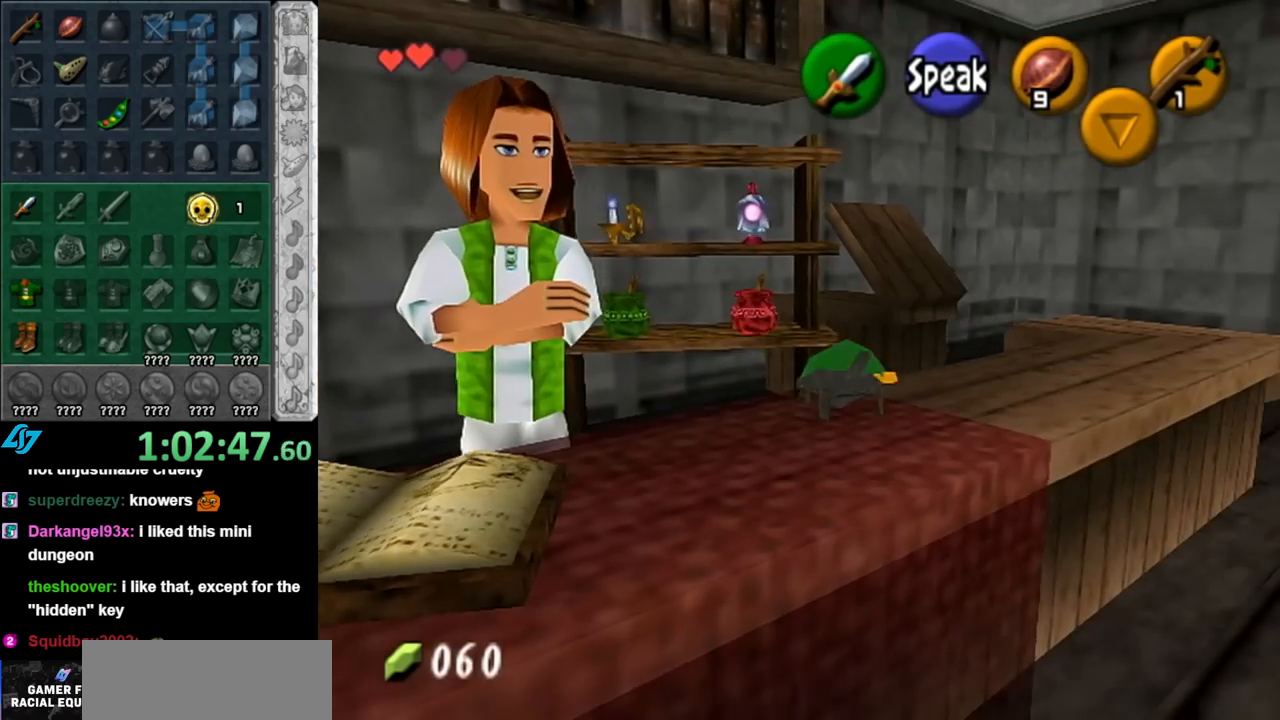
{"buttons": [], "left_stick": "down-right", "right_stick": "center", "events": []}